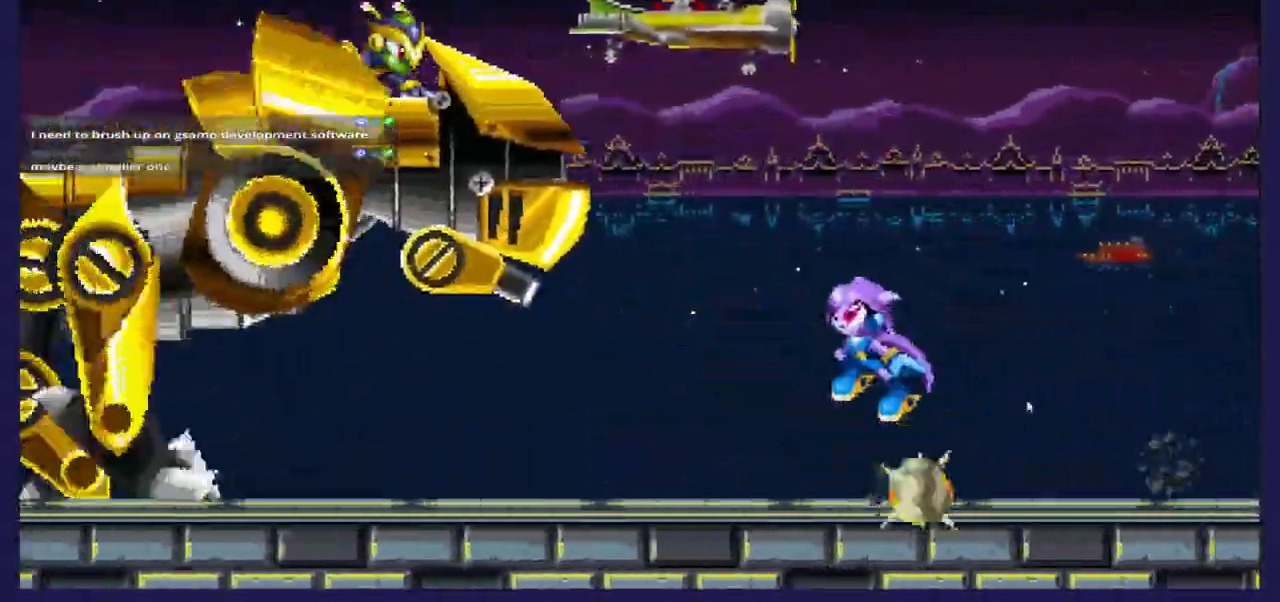
Gameplay with a controller (Xbox layout); each line is a JSON object with the inputs held at the frame after it (dt_ms = milliseconds from this image to that frame). "events" lists button and stick changes between this image and that frame as [ms after this image, input, new state], when the widget could be followed in between.
{"dt_ms": 500, "buttons": ["X"], "left_stick": "center", "right_stick": "center", "events": [[133, "A", "up"], [133, "B", "down"], [133, "X", "down"], [383, "DPAD_LEFT", "up"], [500, "B", "up"]]}
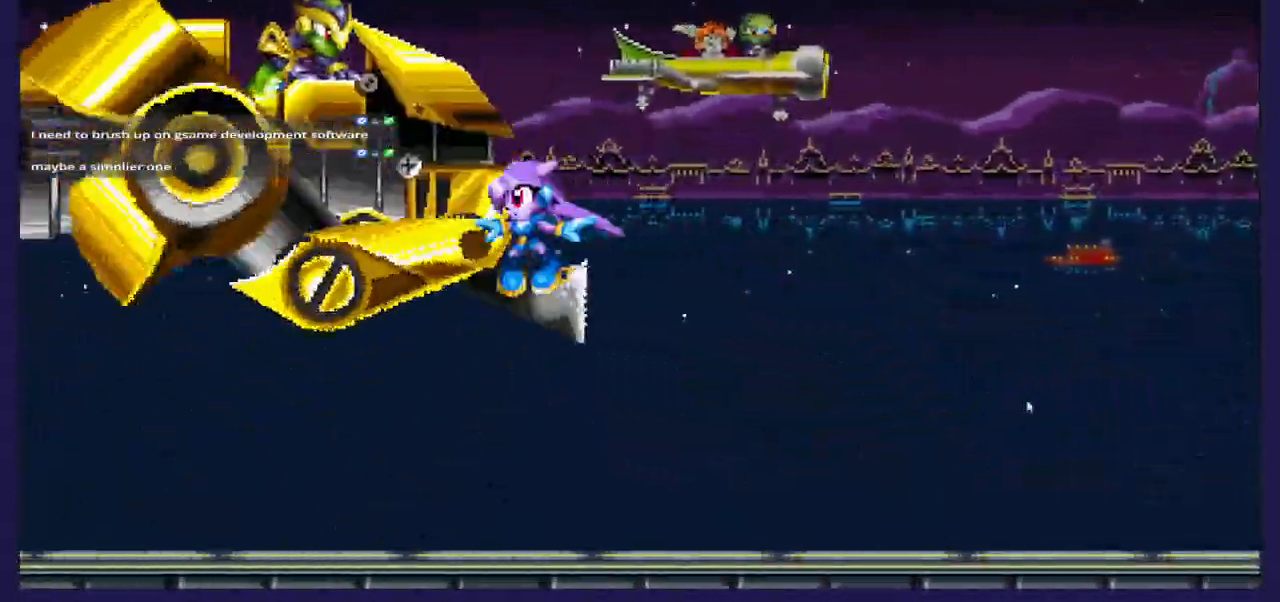
{"dt_ms": 1000, "buttons": ["X", "DPAD_RIGHT"], "left_stick": "center", "right_stick": "center"}
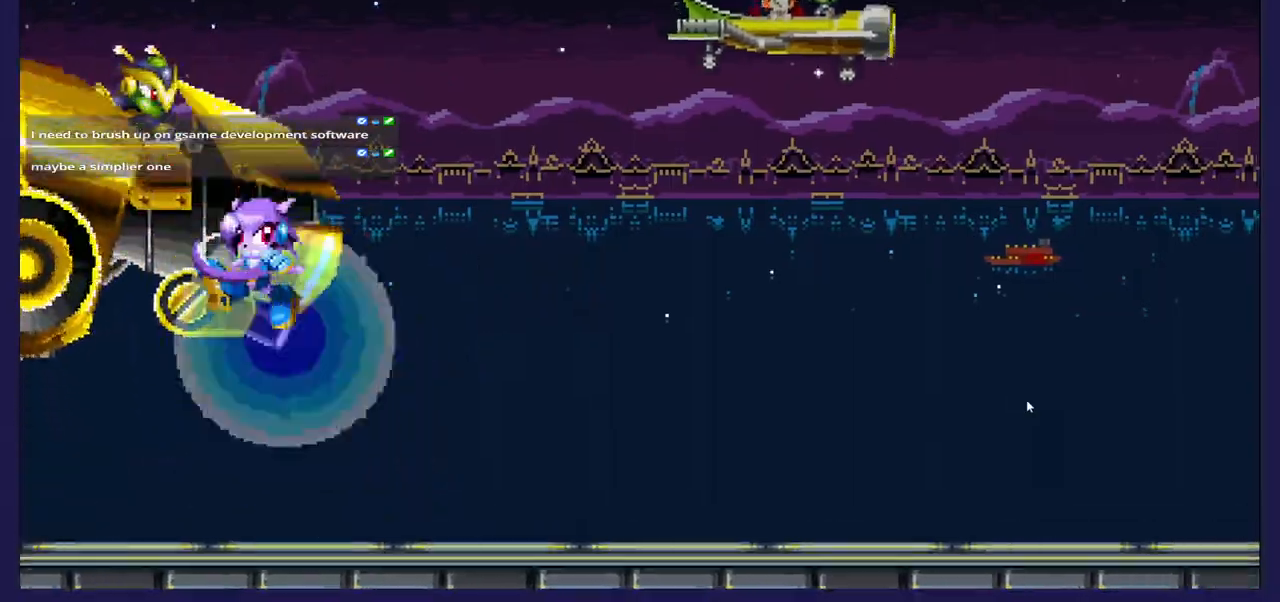
{"dt_ms": 500, "buttons": ["B", "DPAD_RIGHT"], "left_stick": "center", "right_stick": "center", "events": [[50, "X", "up"], [117, "X", "down"], [250, "X", "up"], [367, "B", "down"]]}
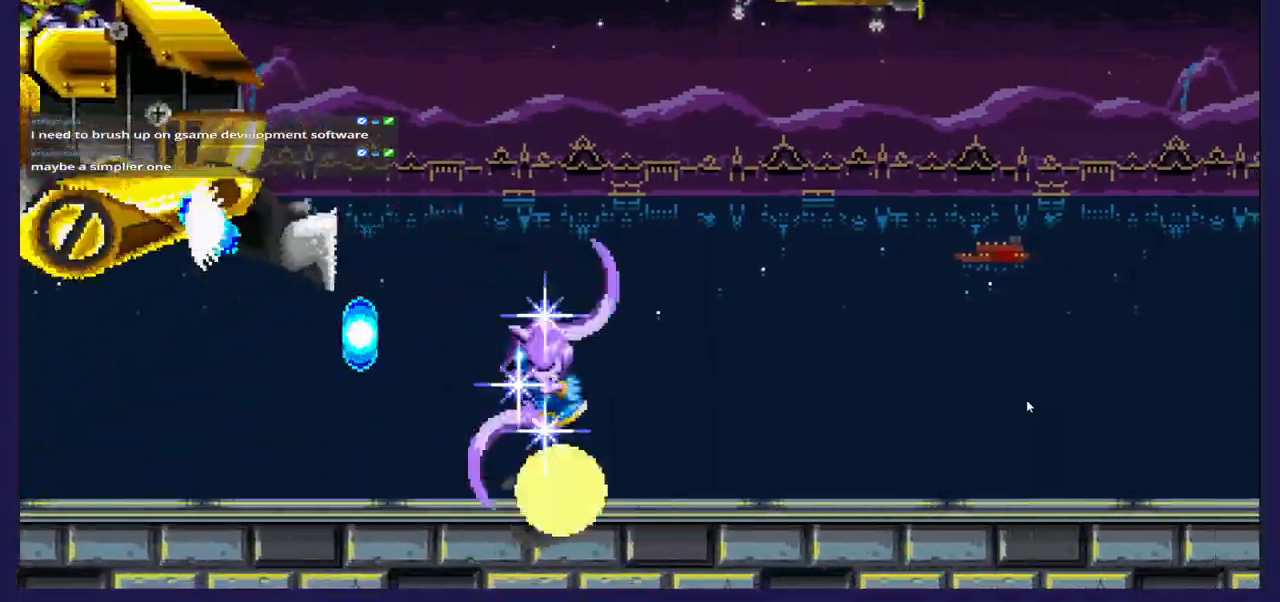
{"dt_ms": 500, "buttons": ["DPAD_RIGHT"], "left_stick": "center", "right_stick": "center", "events": [[17, "B", "up"]]}
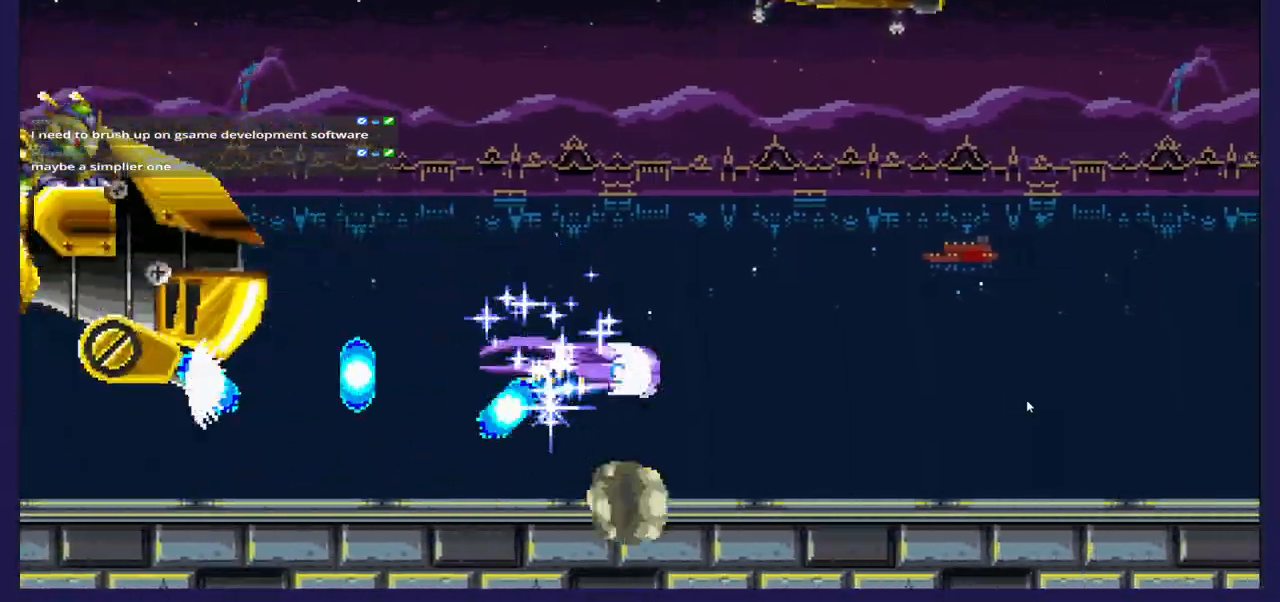
{"dt_ms": 500, "buttons": ["DPAD_RIGHT"], "left_stick": "center", "right_stick": "center", "events": []}
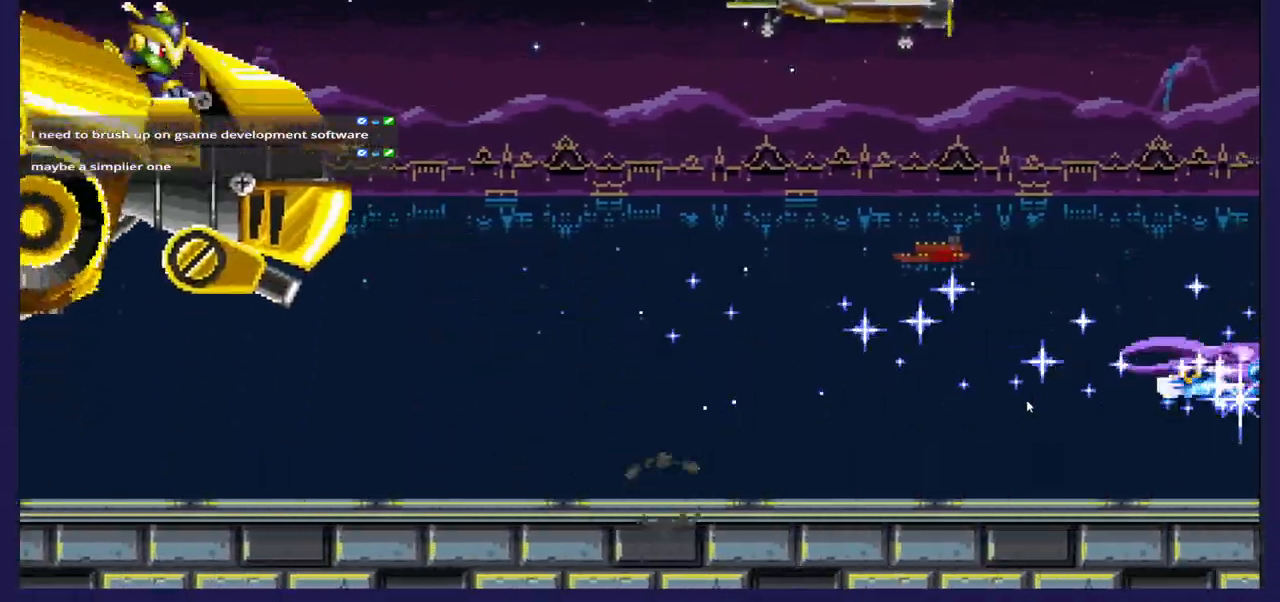
{"dt_ms": 500, "buttons": ["DPAD_RIGHT"], "left_stick": "center", "right_stick": "center", "events": []}
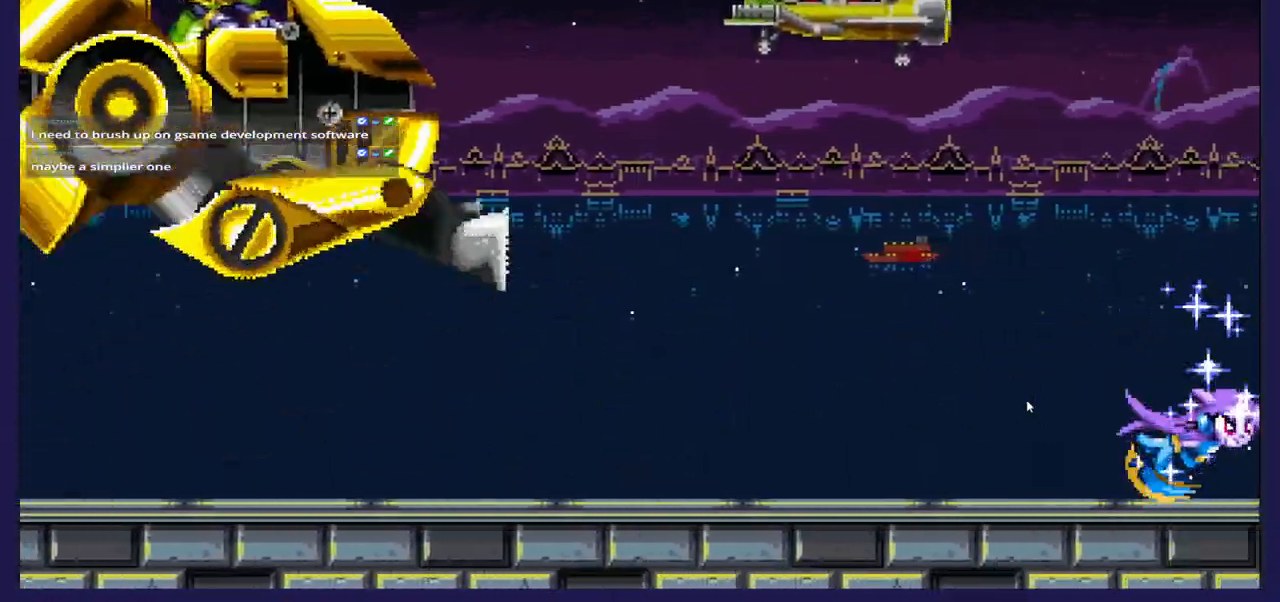
{"dt_ms": 500, "buttons": ["DPAD_RIGHT"], "left_stick": "center", "right_stick": "center", "events": []}
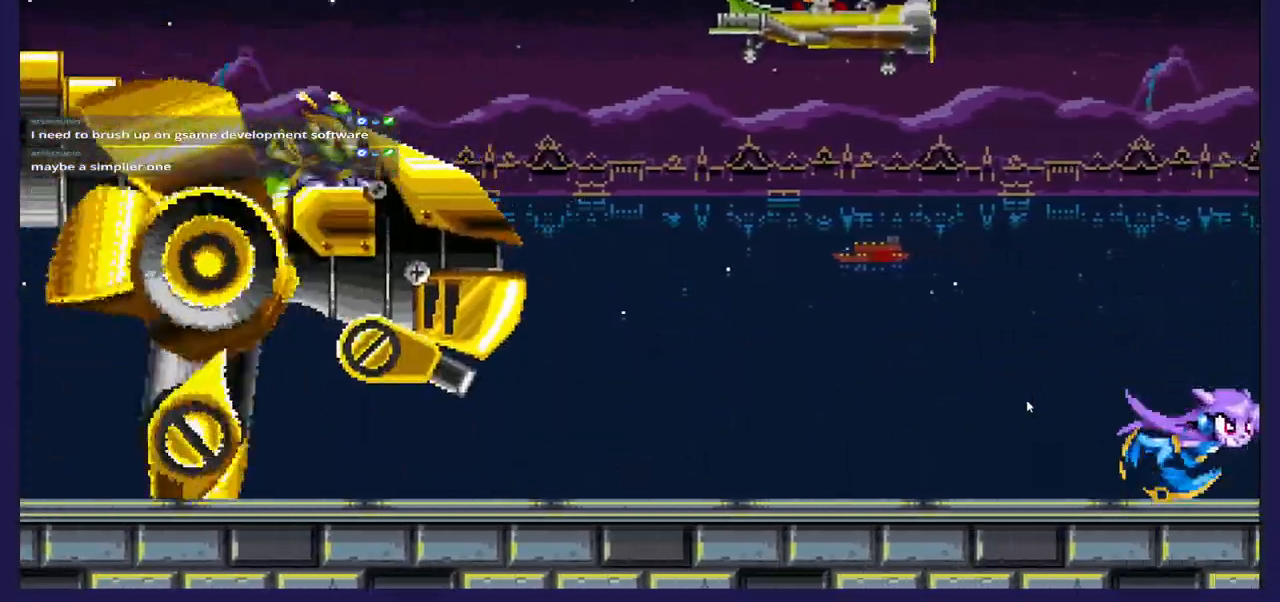
{"dt_ms": 500, "buttons": ["A", "DPAD_LEFT"], "left_stick": "center", "right_stick": "center", "events": [[150, "DPAD_RIGHT", "up"], [167, "DPAD_LEFT", "down"], [433, "A", "down"]]}
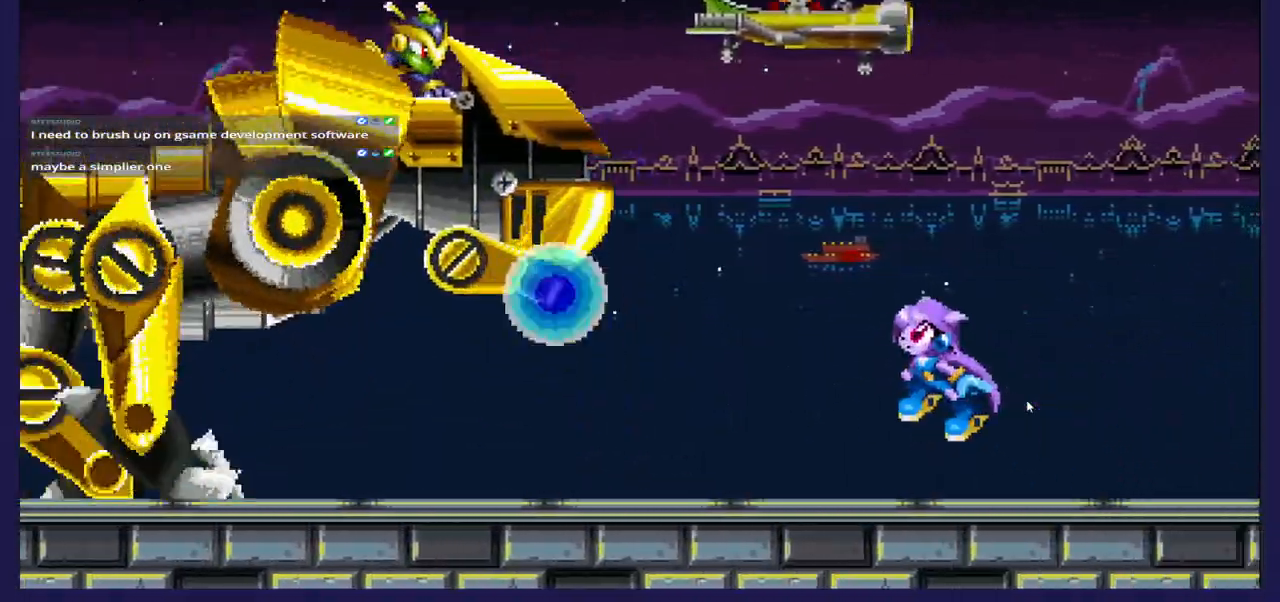
{"dt_ms": 500, "buttons": ["X", "DPAD_RIGHT"], "left_stick": "center", "right_stick": "center", "events": [[167, "A", "up"], [167, "DPAD_LEFT", "up"], [200, "DPAD_RIGHT", "down"], [217, "X", "down"]]}